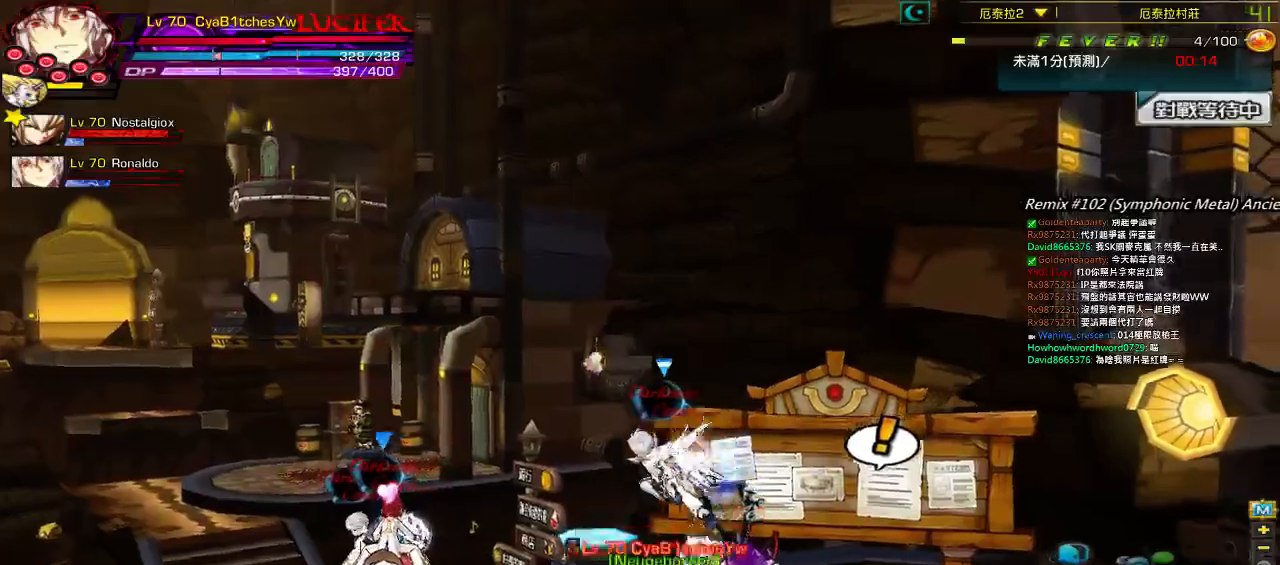
Gameplay with keyboard; each line is a JSON object with the keys held at the frame after it. "events" lists presses ("down") and releases ("up") of "a", "c", "ctrl", "d", "down", "e", "left", "q", "r", "right", "s", "space", "up", "w", "x" and "z" between this image and that frame as [ms after this image, input, new state], when the widget could be followed in between. No other keys are recorded. Mouse input is not recorded.
{"keys": ["left"], "events": [[234, "up", "down"], [367, "up", "up"]]}
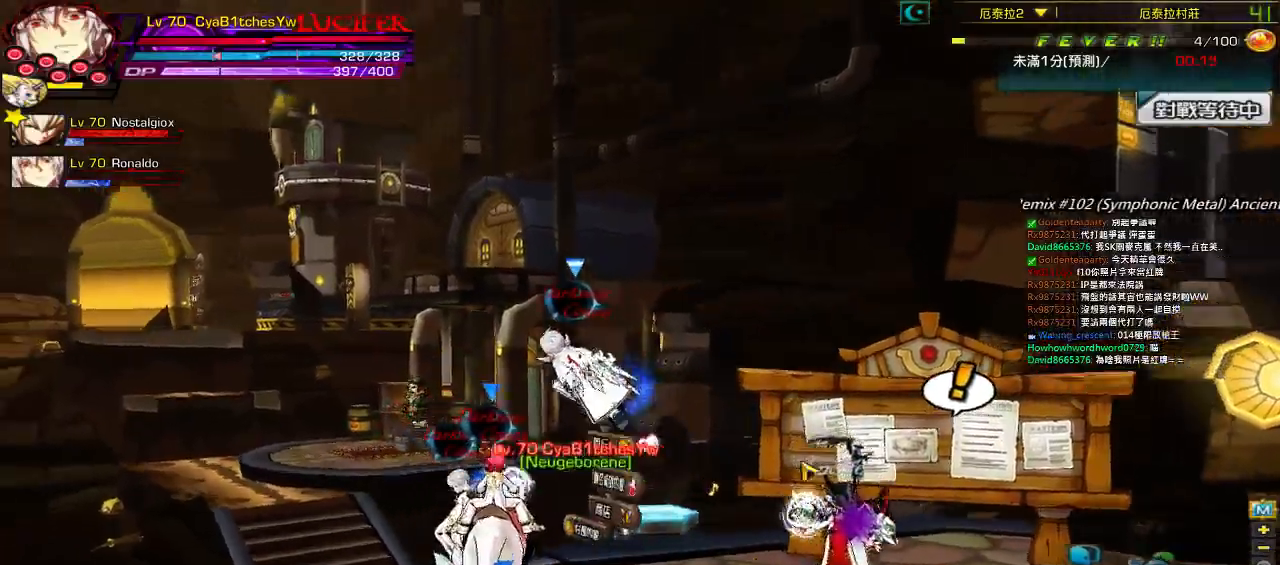
{"keys": ["left", "up"], "events": [[200, "left", "up"], [234, "left", "down"], [367, "up", "down"]]}
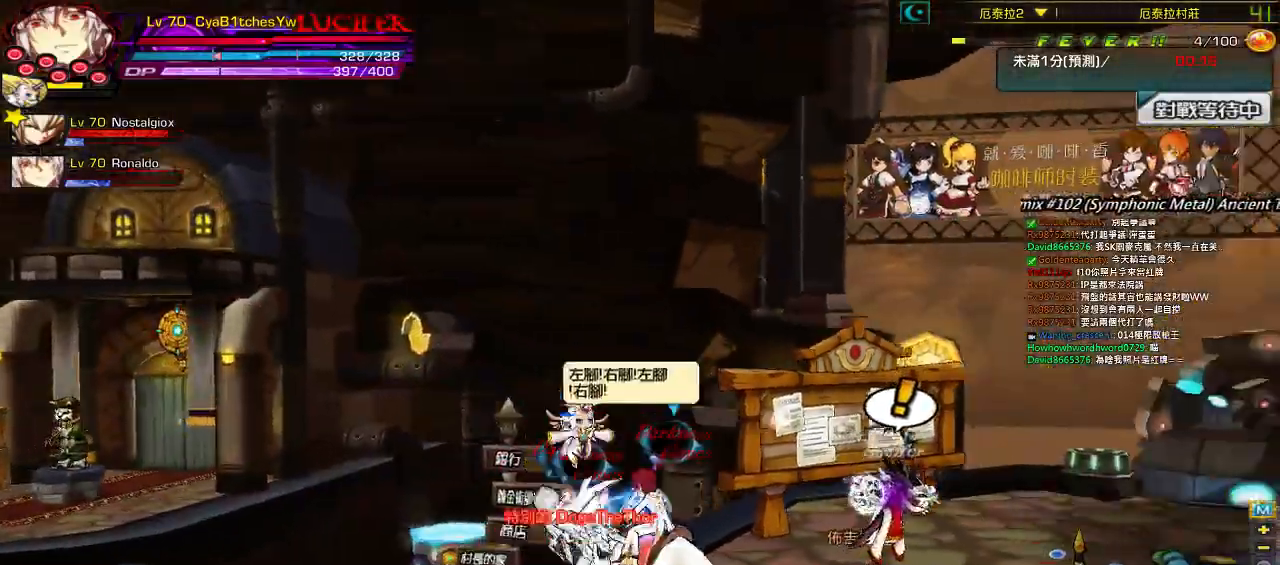
{"keys": [], "events": [[367, "left", "up"], [434, "up", "up"]]}
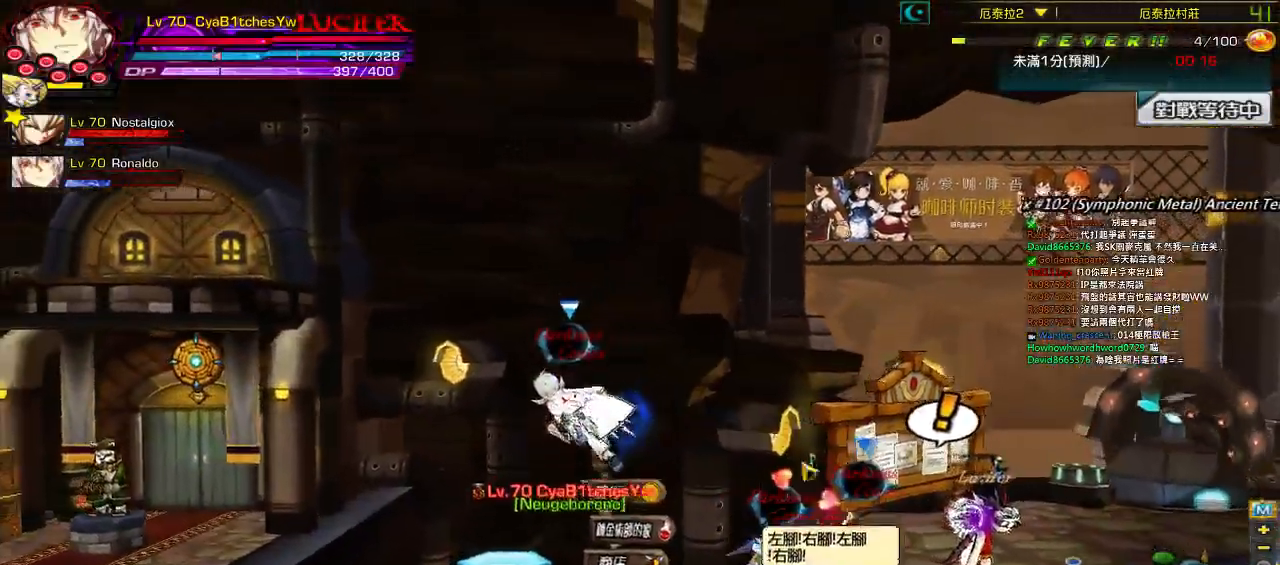
{"keys": ["right", "up"], "events": [[67, "right", "down"], [100, "up", "down"]]}
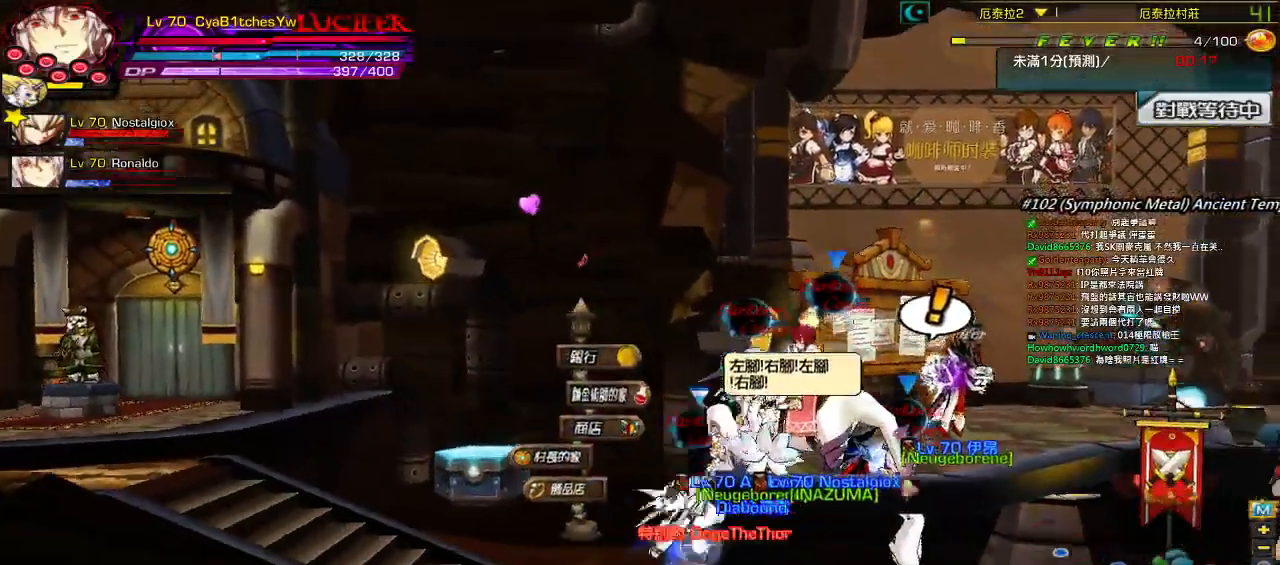
{"keys": ["up"], "events": [[134, "right", "up"]]}
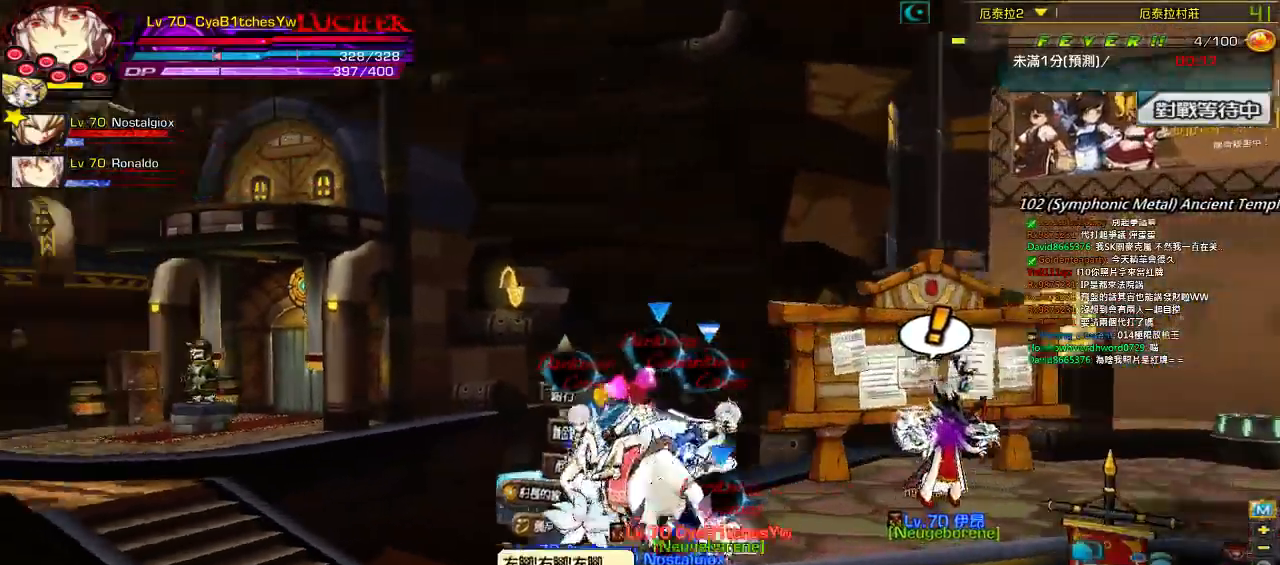
{"keys": ["left"], "events": [[134, "up", "up"], [467, "left", "down"]]}
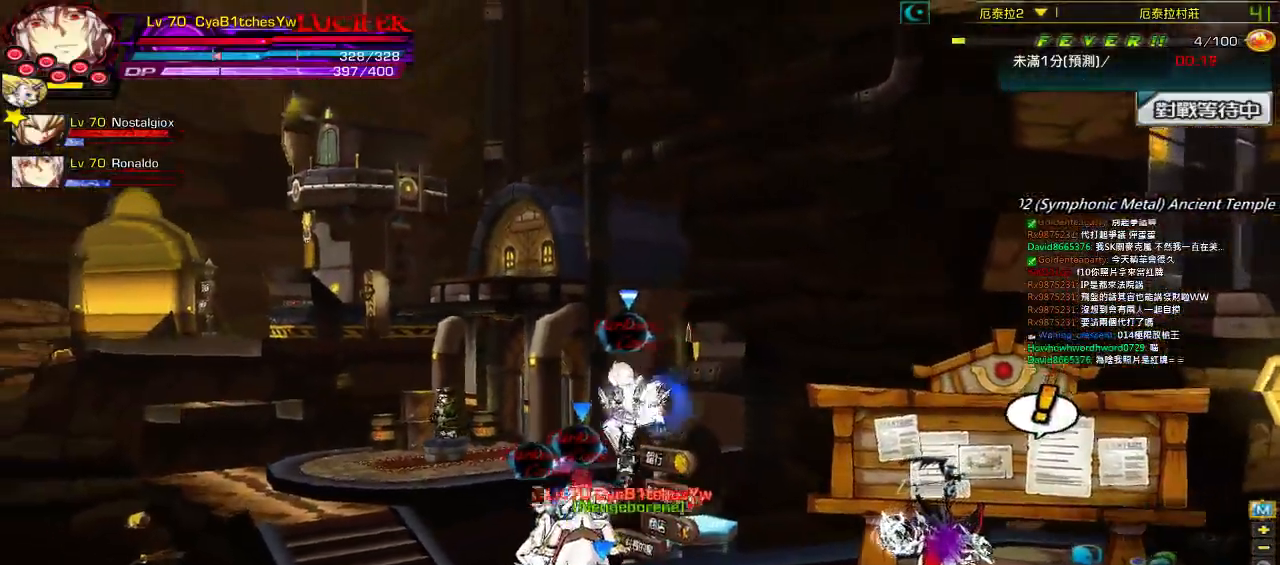
{"keys": ["left", "up"], "events": [[250, "up", "down"]]}
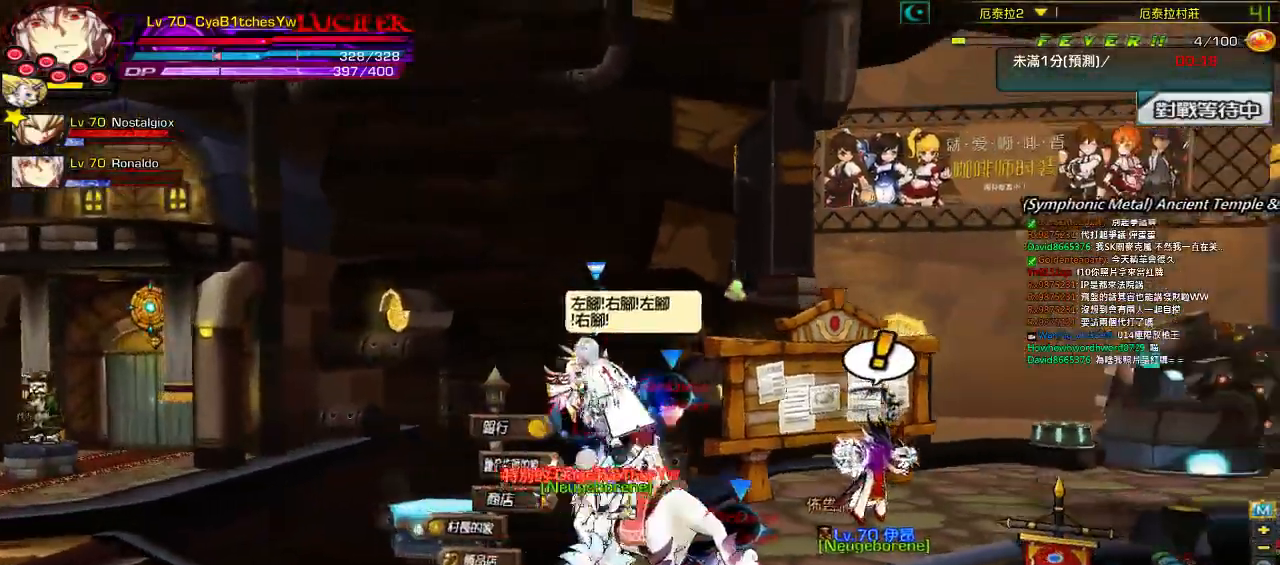
{"keys": ["right", "up"], "events": [[317, "left", "up"], [484, "right", "down"]]}
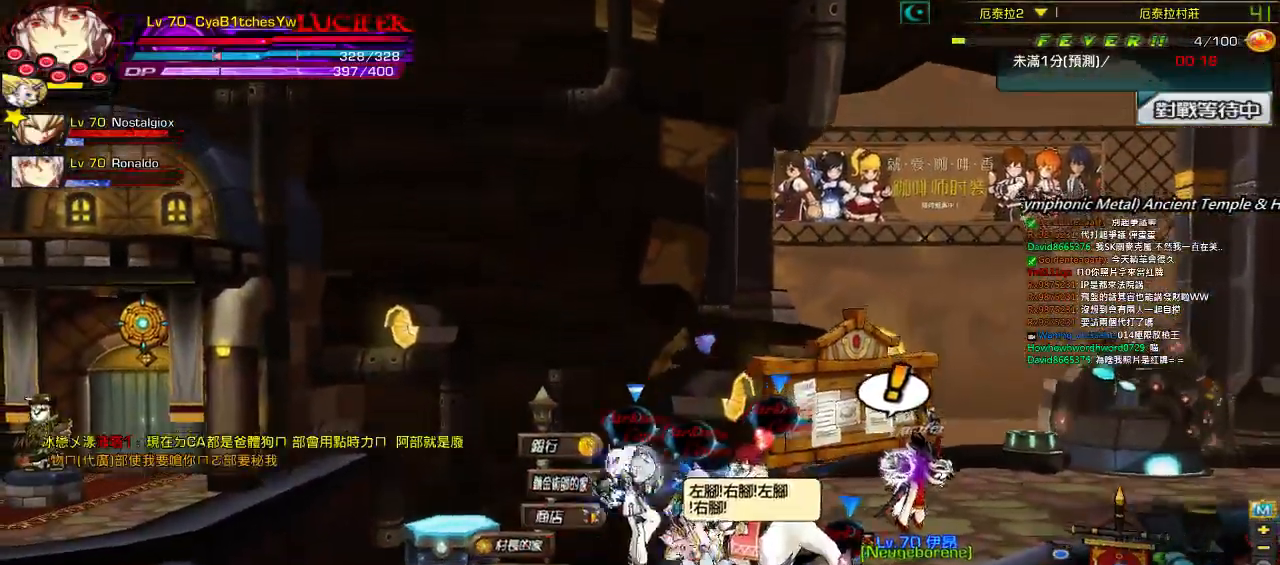
{"keys": ["right", "up"], "events": []}
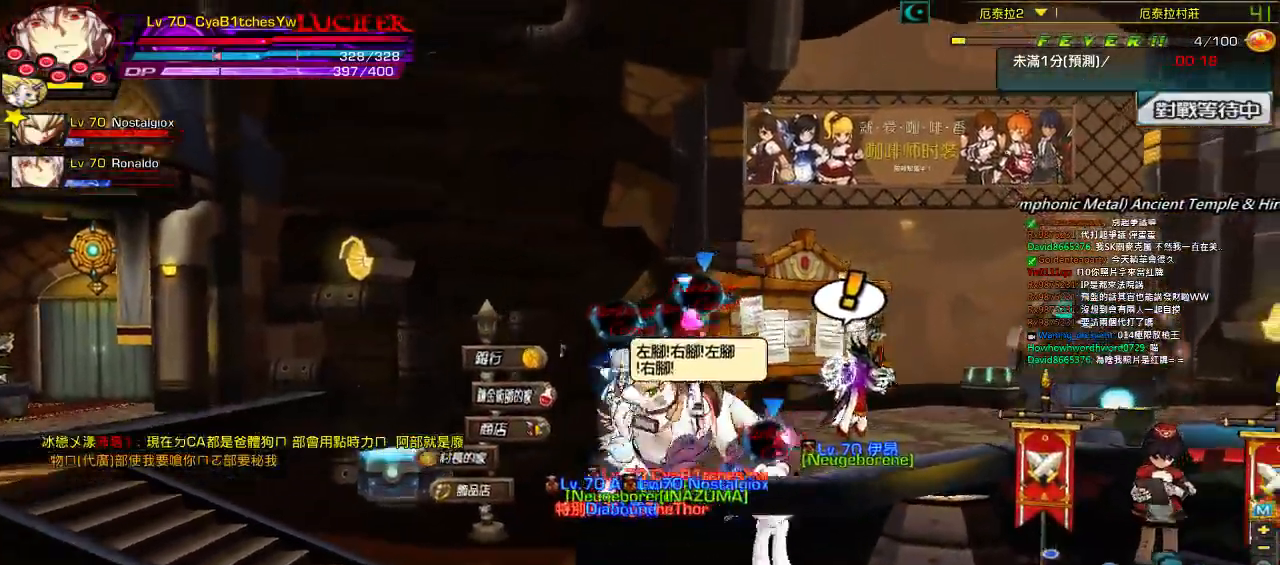
{"keys": ["up"], "events": [[384, "right", "up"]]}
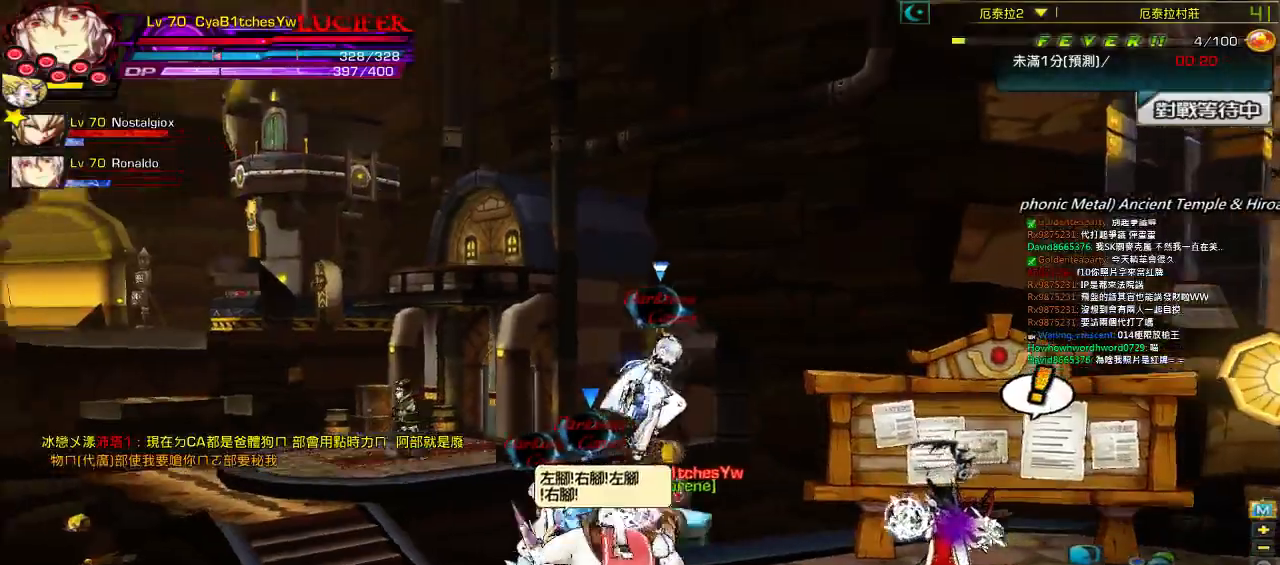
{"keys": ["left", "up"], "events": [[234, "left", "down"]]}
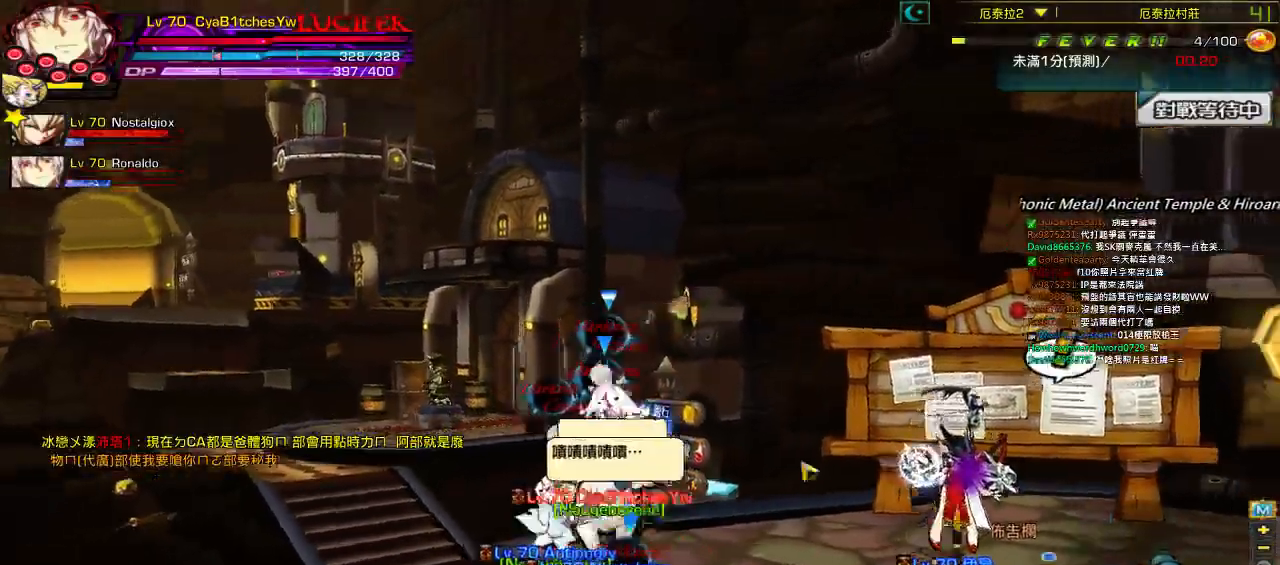
{"keys": ["left"]}
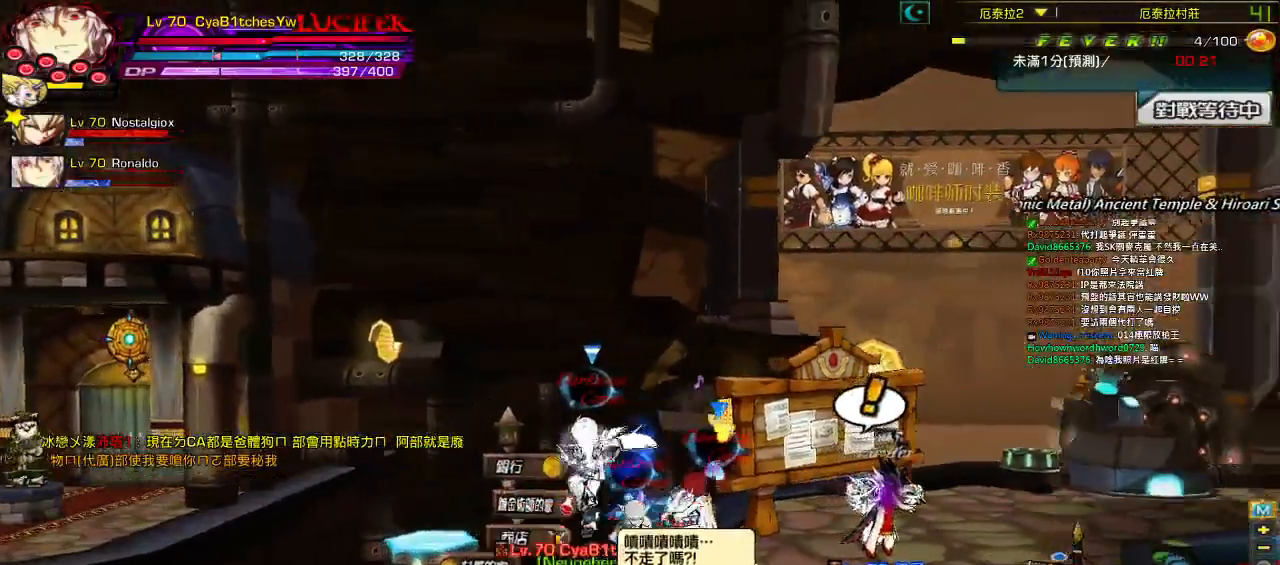
{"keys": ["right", "up"], "events": [[84, "up", "down"], [100, "left", "up"], [200, "right", "down"]]}
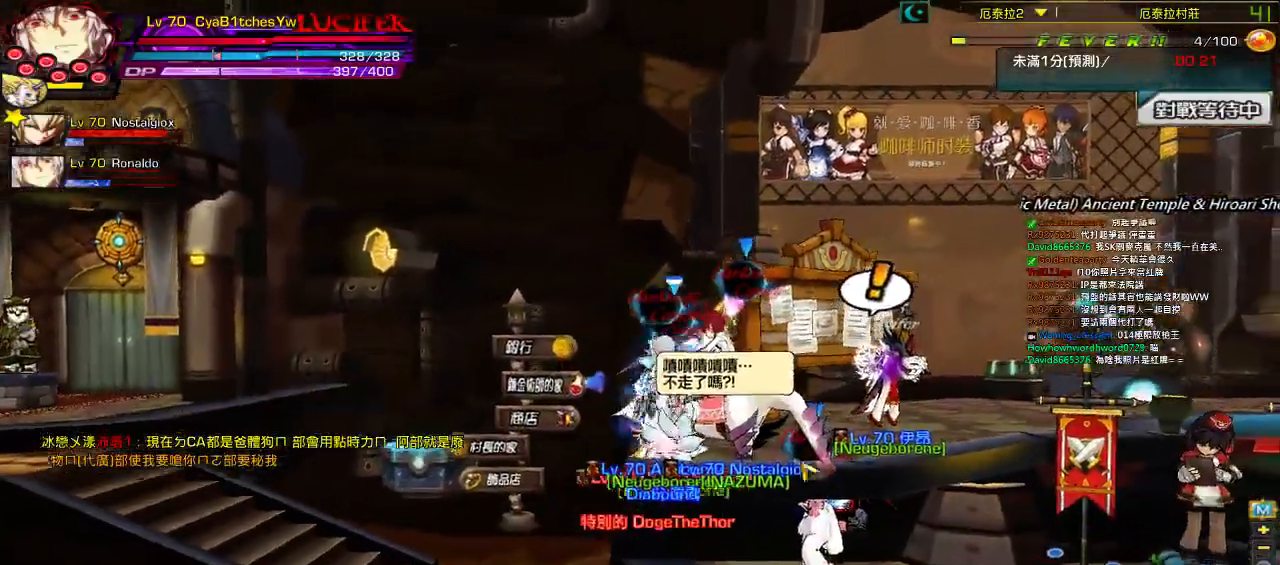
{"keys": ["right", "up"], "events": []}
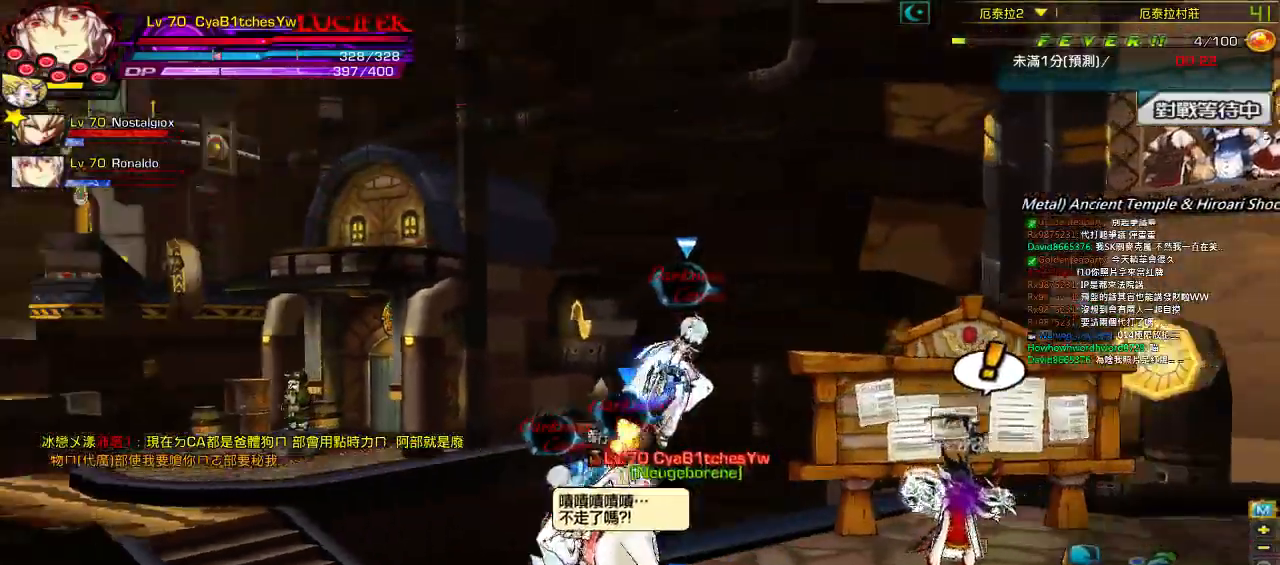
{"keys": ["right", "up"], "events": []}
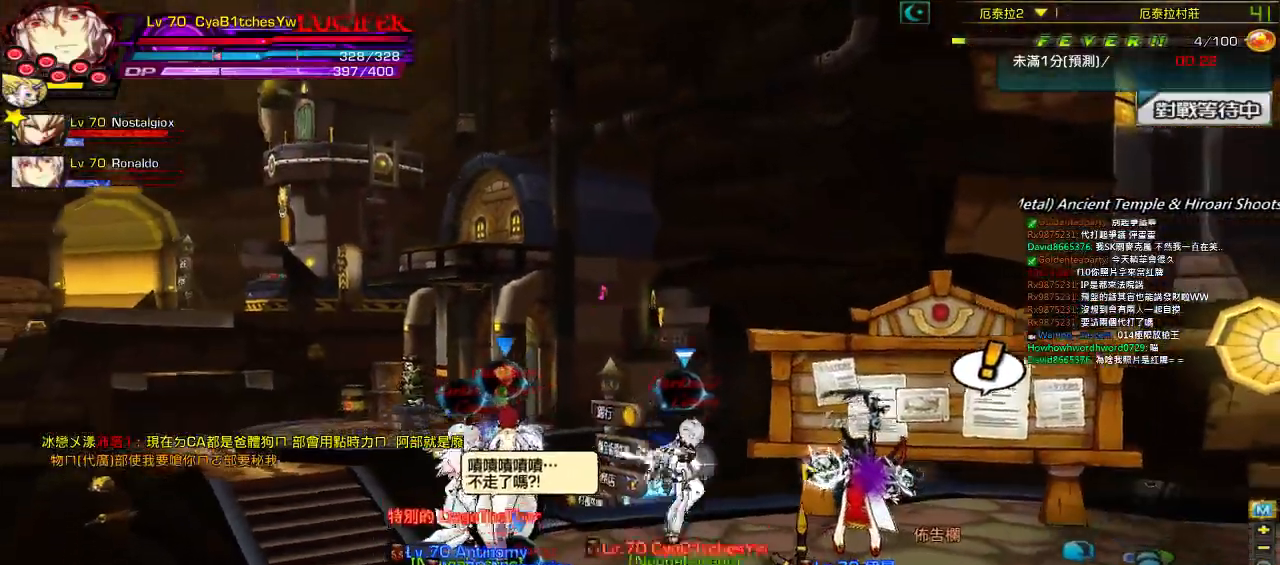
{"keys": ["left", "up"]}